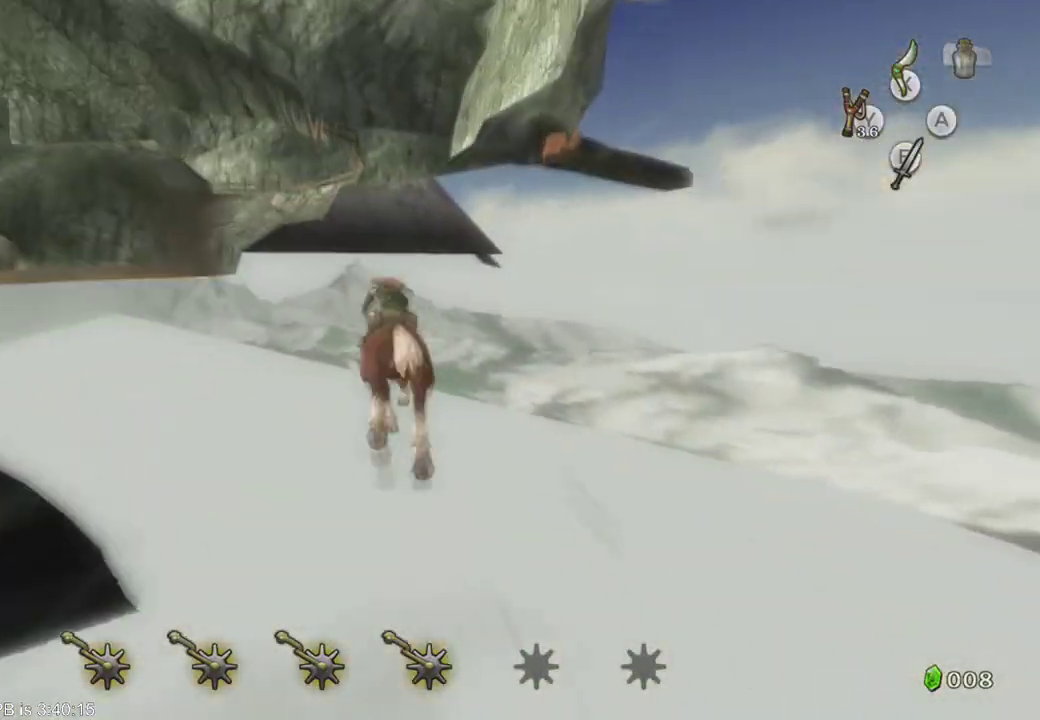
Gameplay with a controller (Xbox layout); each line is a JSON object with the inputs held at the frame after it. "events" lists button and stick changes between this image and that frame as [ms after this image, input, new state], when the widget could be followed in between. Not read: L3 R3.
{"buttons": [], "left_stick": "up-left", "right_stick": "center", "events": []}
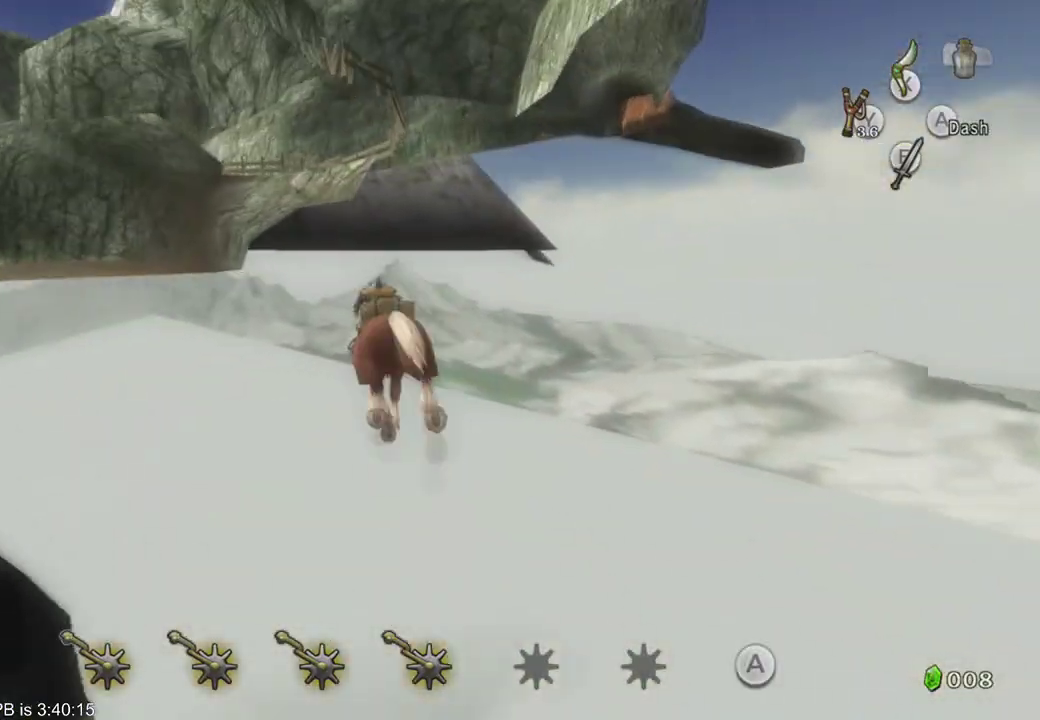
{"buttons": [], "left_stick": "up-left", "right_stick": "center", "events": [[200, "B", "down"], [333, "B", "up"]]}
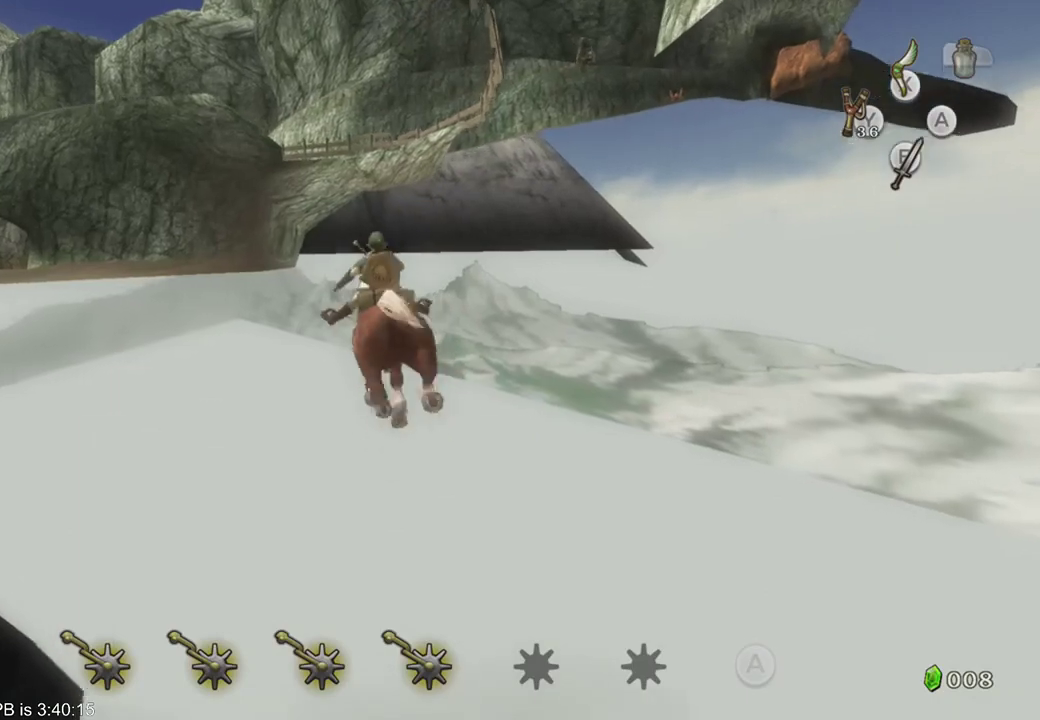
{"buttons": [], "left_stick": "up-left", "right_stick": "center", "events": []}
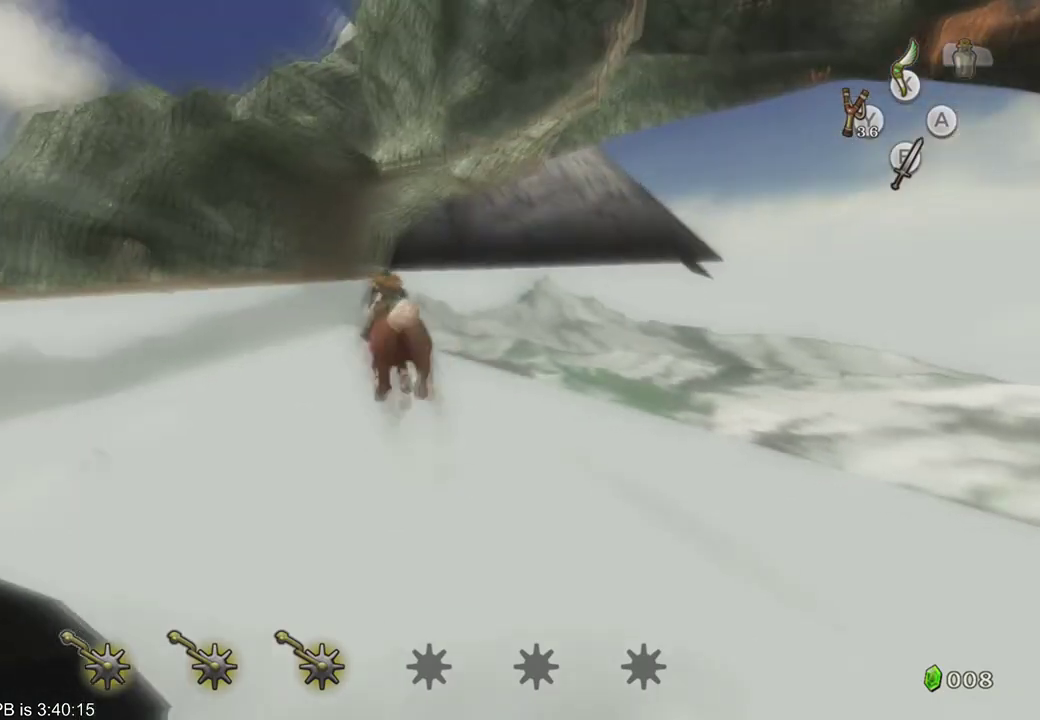
{"buttons": [], "left_stick": "up-left", "right_stick": "center", "events": []}